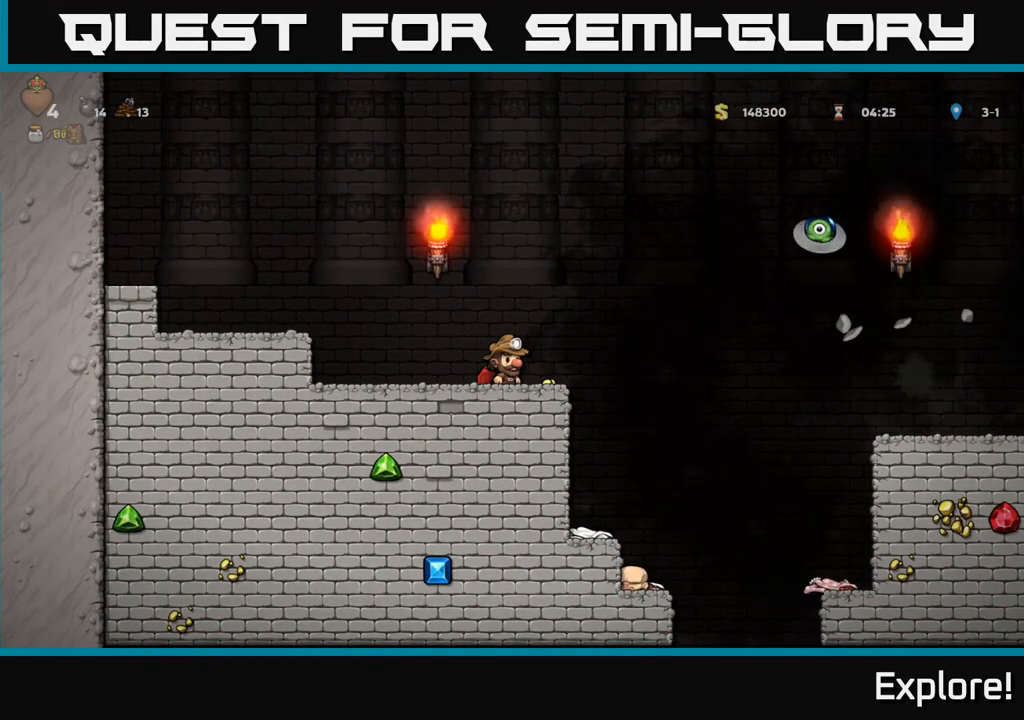
Gameplay with a controller (Xbox layout); each line is a JSON object with the inputs held at the frame after it. "events" lists button and stick changes between this image and that frame as [ms after this image, input, new state], when the widget could be followed in between.
{"buttons": ["A", "DPAD_RIGHT"], "left_stick": "center", "right_stick": "center", "events": [[500, "A", "down"], [500, "DPAD_RIGHT", "down"]]}
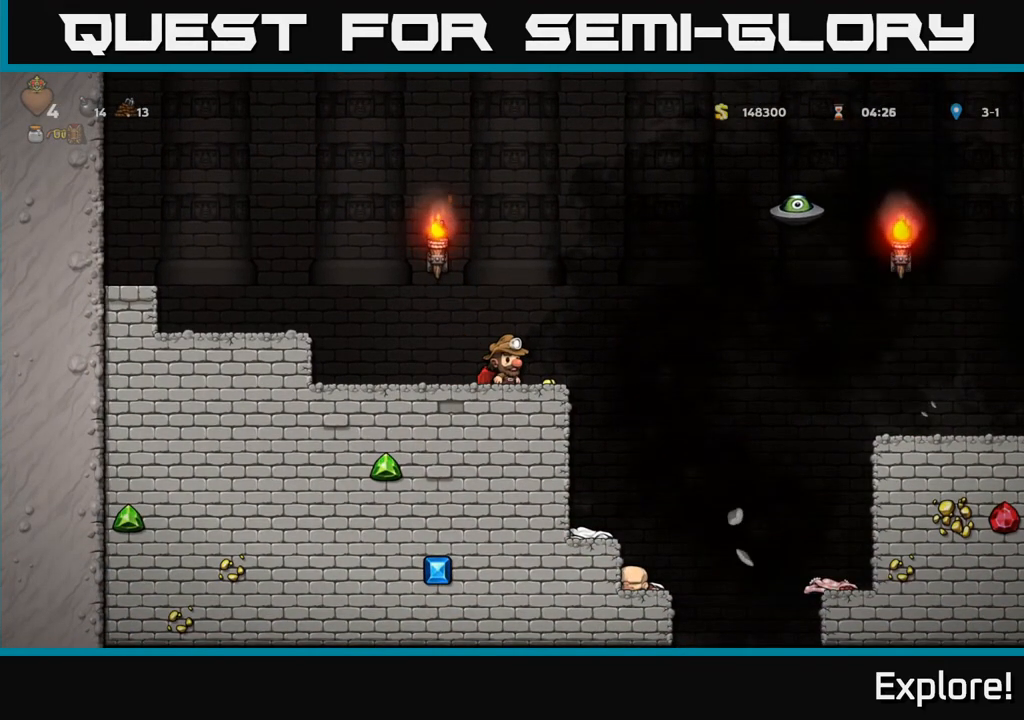
{"buttons": ["A", "X"], "left_stick": "center", "right_stick": "center", "events": [[150, "A", "up"], [233, "A", "down"], [333, "X", "down"], [417, "DPAD_RIGHT", "up"]]}
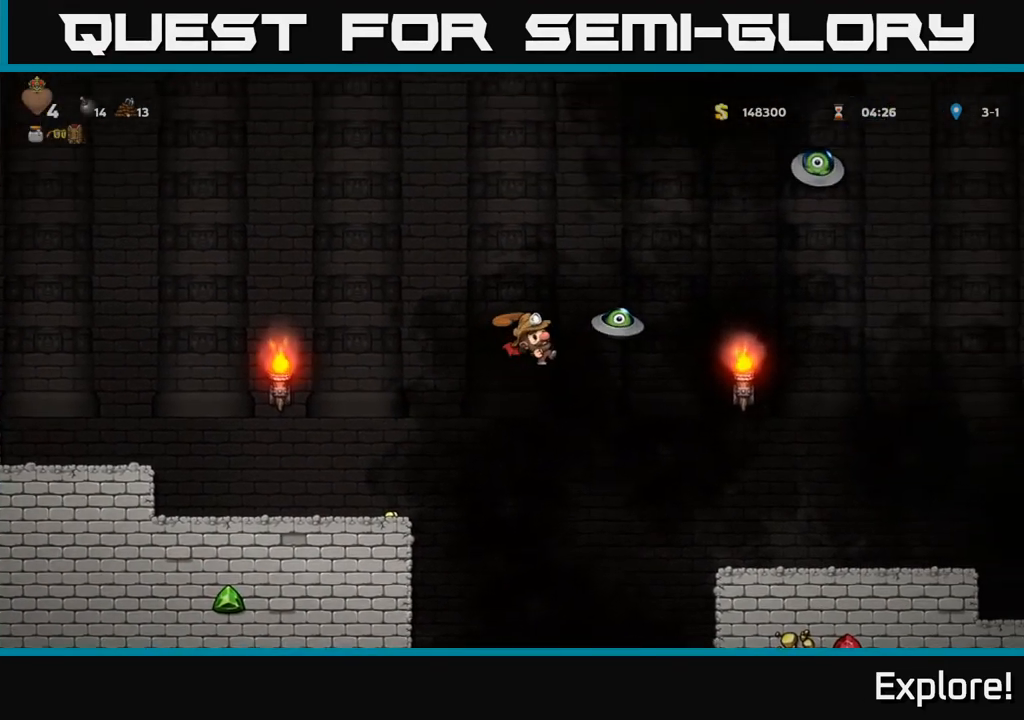
{"buttons": [], "left_stick": "center", "right_stick": "center", "events": [[17, "DPAD_LEFT", "down"], [17, "X", "up"], [250, "A", "up"], [467, "DPAD_LEFT", "up"]]}
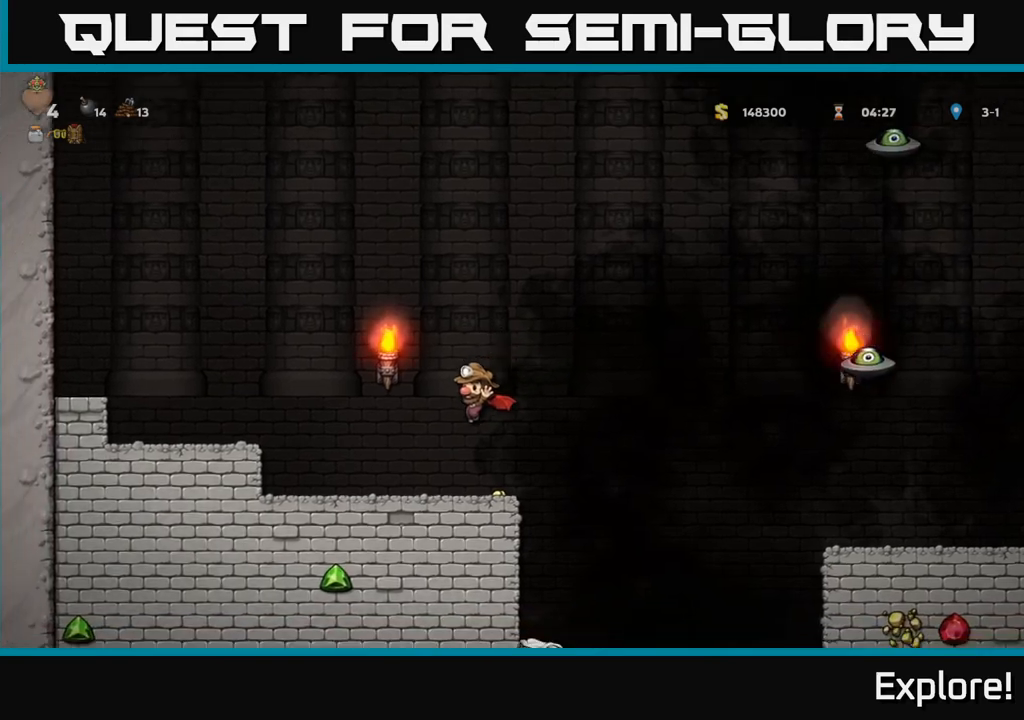
{"buttons": [], "left_stick": "center", "right_stick": "center", "events": [[133, "DPAD_RIGHT", "down"], [233, "DPAD_RIGHT", "up"]]}
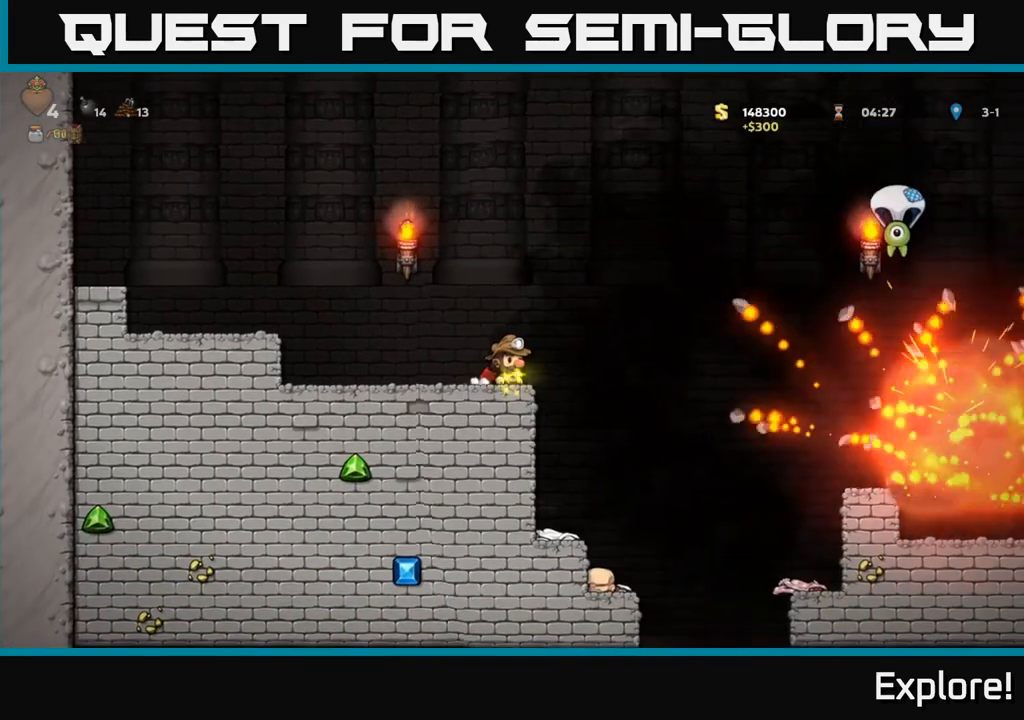
{"buttons": ["DPAD_LEFT"], "left_stick": "center", "right_stick": "center", "events": [[250, "DPAD_LEFT", "down"]]}
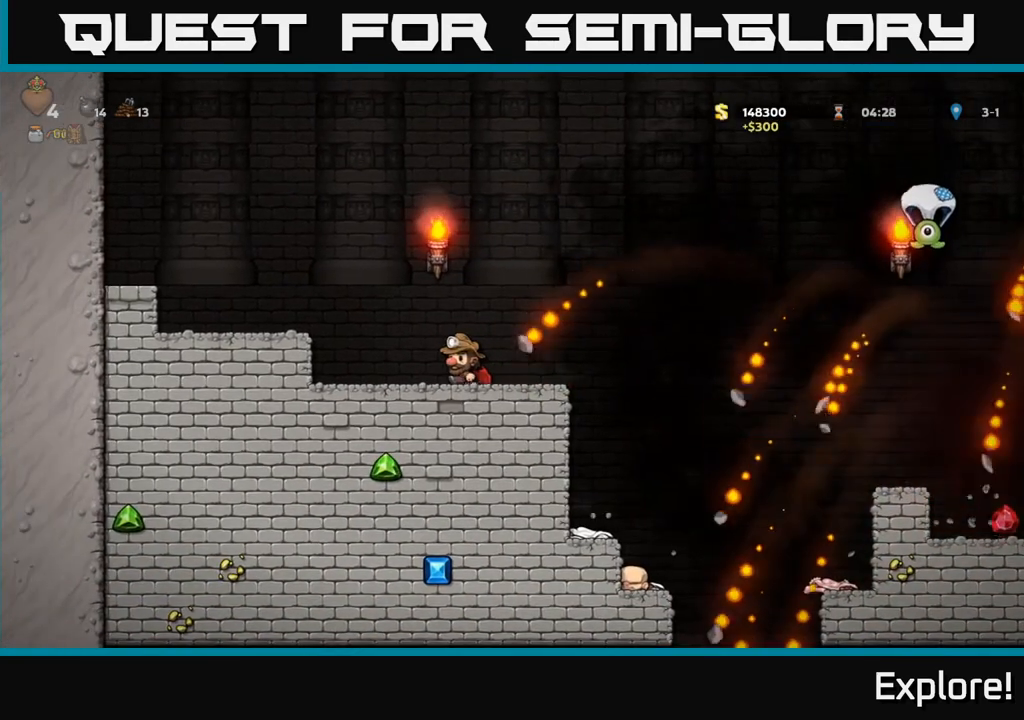
{"buttons": ["DPAD_RIGHT"], "left_stick": "center", "right_stick": "center", "events": [[17, "A", "down"], [117, "A", "up"], [167, "A", "down"], [283, "A", "up"], [417, "DPAD_LEFT", "up"], [500, "DPAD_RIGHT", "down"]]}
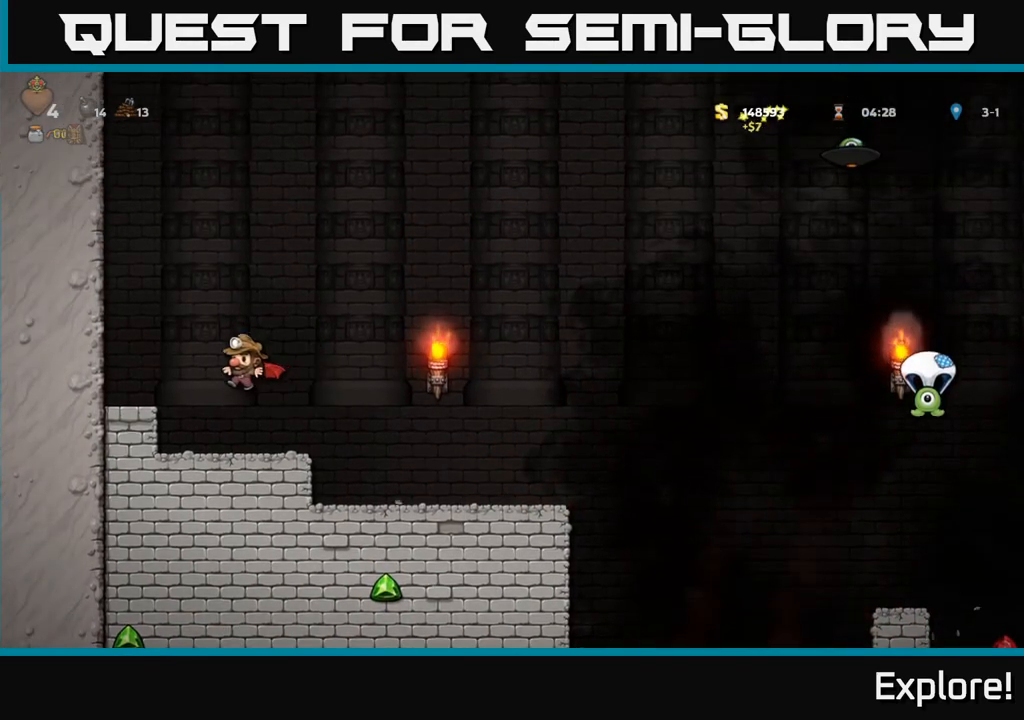
{"buttons": ["DPAD_LEFT"], "left_stick": "center", "right_stick": "center", "events": [[50, "DPAD_RIGHT", "up"], [333, "A", "down"], [350, "DPAD_LEFT", "down"], [500, "A", "up"]]}
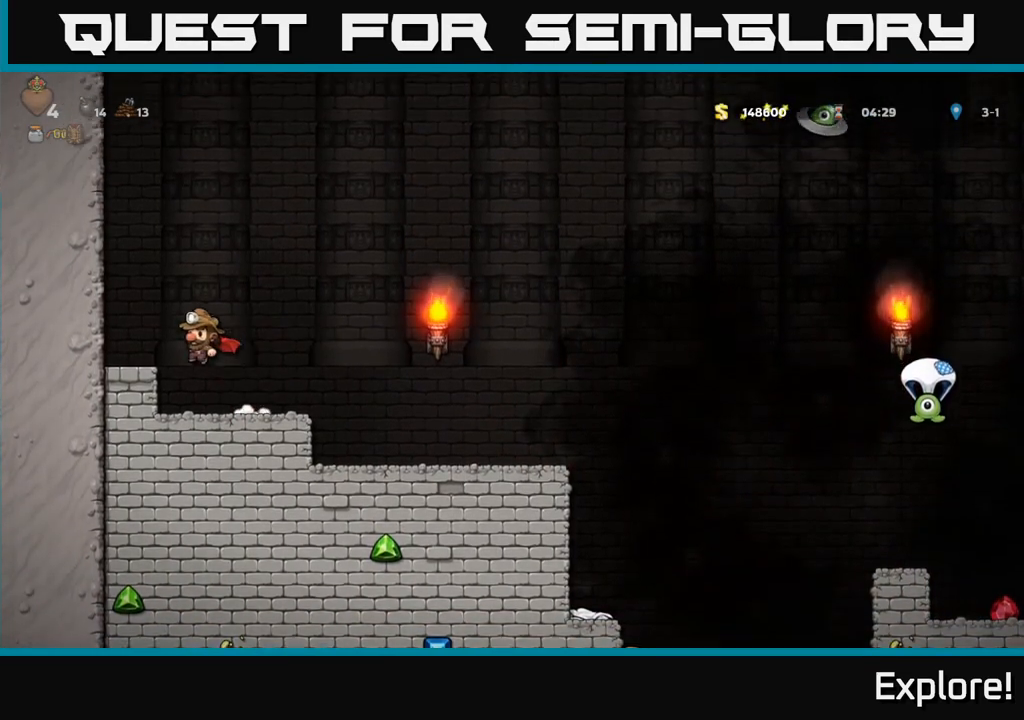
{"buttons": [], "left_stick": "center", "right_stick": "center", "events": [[133, "DPAD_LEFT", "up"]]}
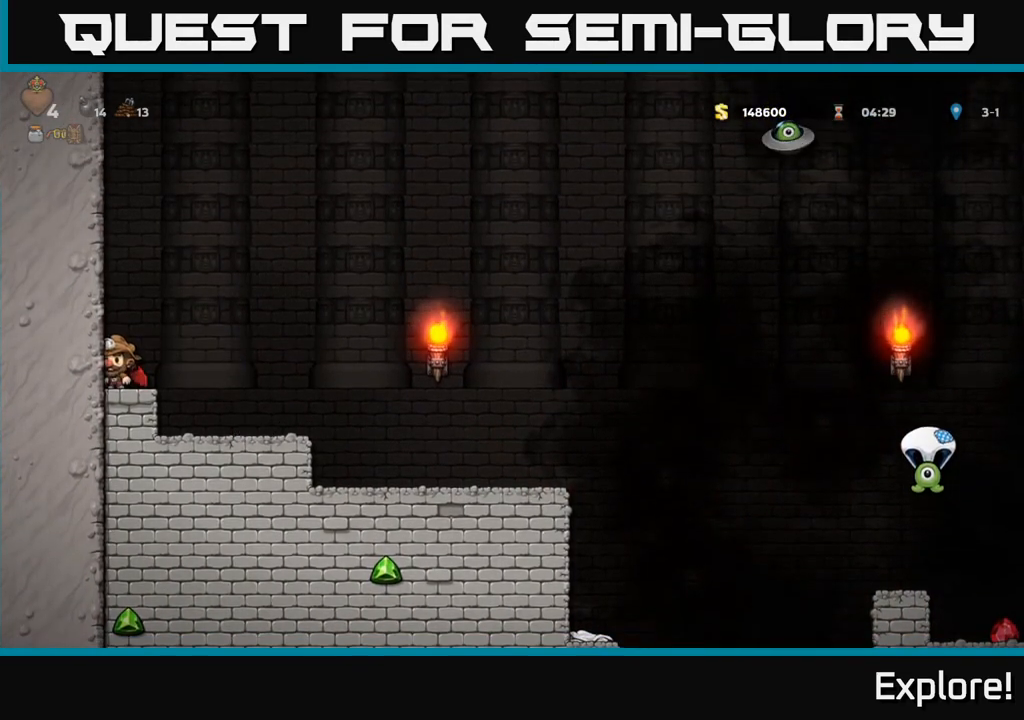
{"buttons": [], "left_stick": "center", "right_stick": "center", "events": [[133, "A", "down"], [367, "A", "up"]]}
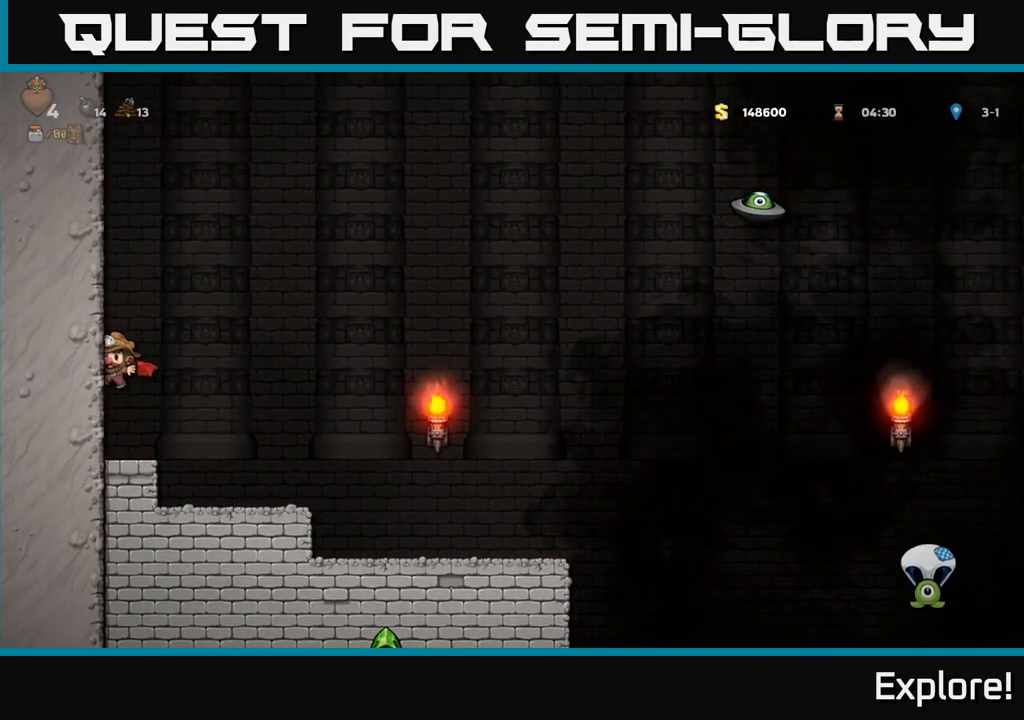
{"buttons": ["DPAD_RIGHT"], "left_stick": "center", "right_stick": "center", "events": [[250, "DPAD_RIGHT", "down"], [300, "A", "down"], [467, "A", "up"]]}
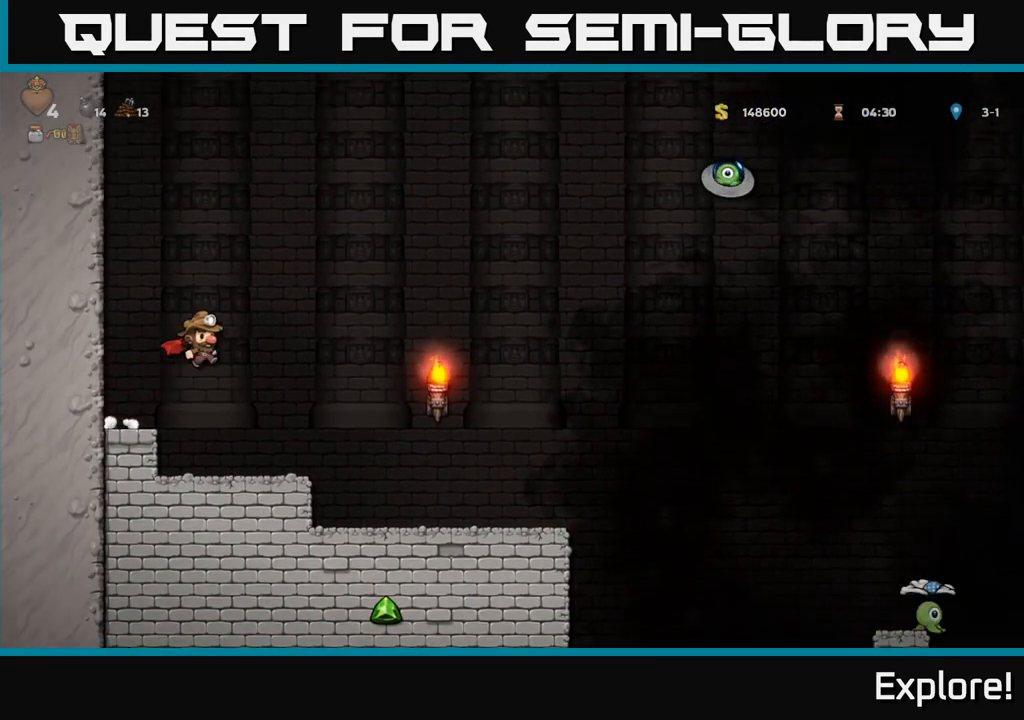
{"buttons": [], "left_stick": "center", "right_stick": "center", "events": [[33, "A", "down"], [467, "A", "up"], [500, "DPAD_RIGHT", "up"]]}
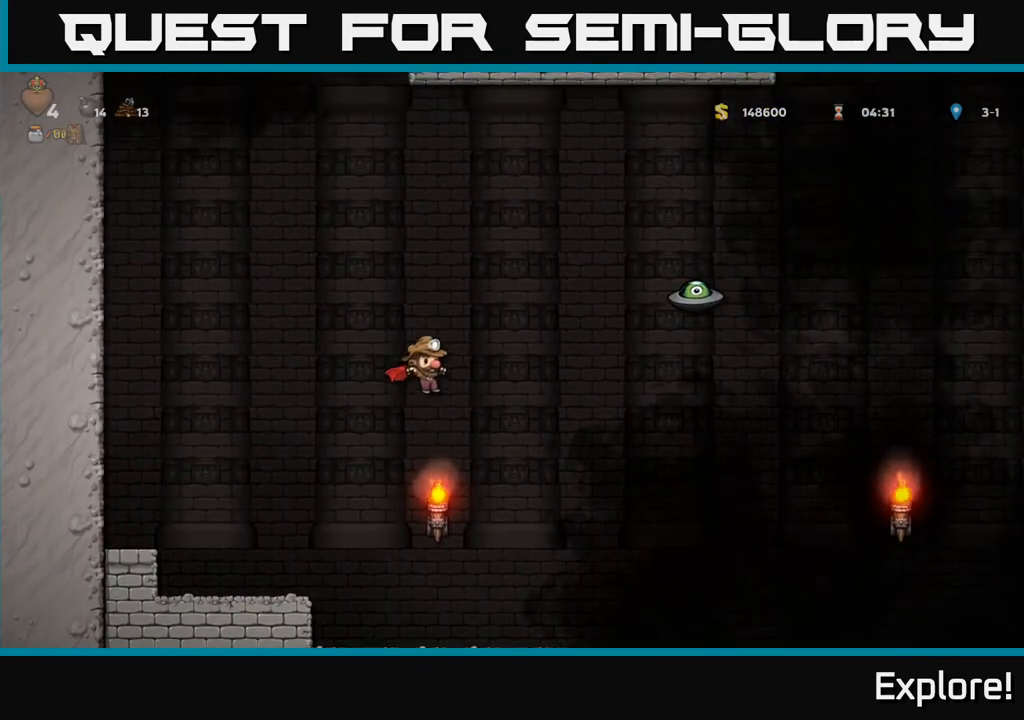
{"buttons": [], "left_stick": "center", "right_stick": "center", "events": [[33, "DPAD_LEFT", "down"], [150, "DPAD_LEFT", "up"], [350, "DPAD_RIGHT", "down"], [450, "DPAD_RIGHT", "up"]]}
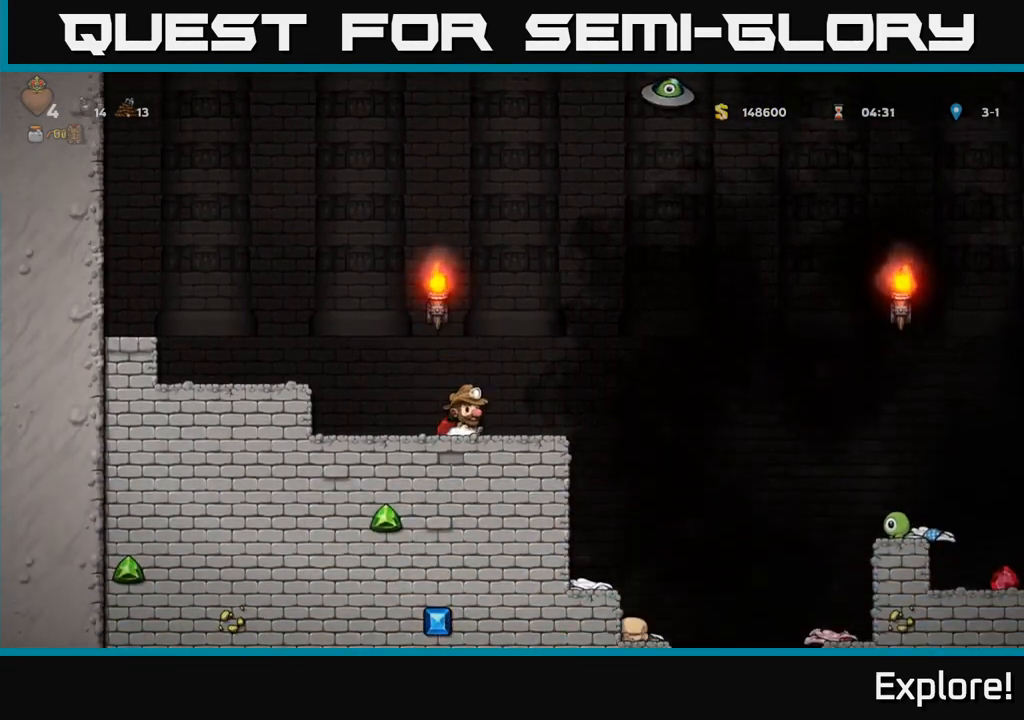
{"buttons": ["A", "R1", "DPAD_UP", "DPAD_LEFT"], "left_stick": "center", "right_stick": "center", "events": [[133, "DPAD_RIGHT", "down"], [167, "A", "down"], [300, "A", "up"], [350, "A", "down"], [450, "DPAD_UP", "down"], [467, "DPAD_RIGHT", "up"], [500, "DPAD_LEFT", "down"], [500, "R1", "down"]]}
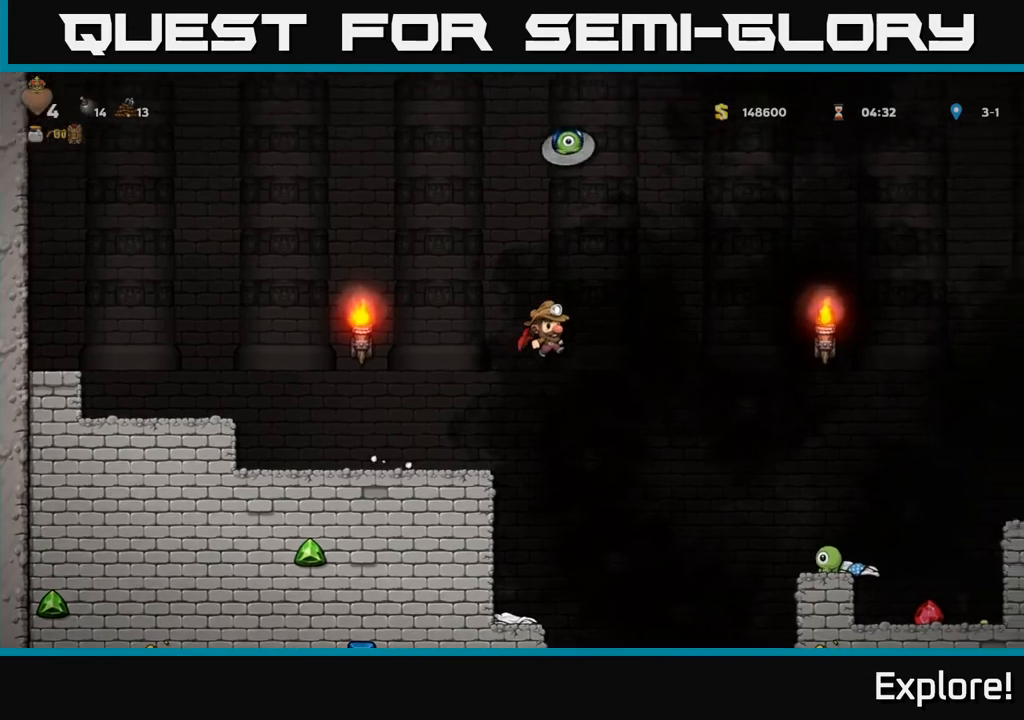
{"buttons": ["DPAD_LEFT"], "left_stick": "center", "right_stick": "center", "events": [[83, "A", "up"], [83, "DPAD_UP", "up"], [100, "R1", "up"]]}
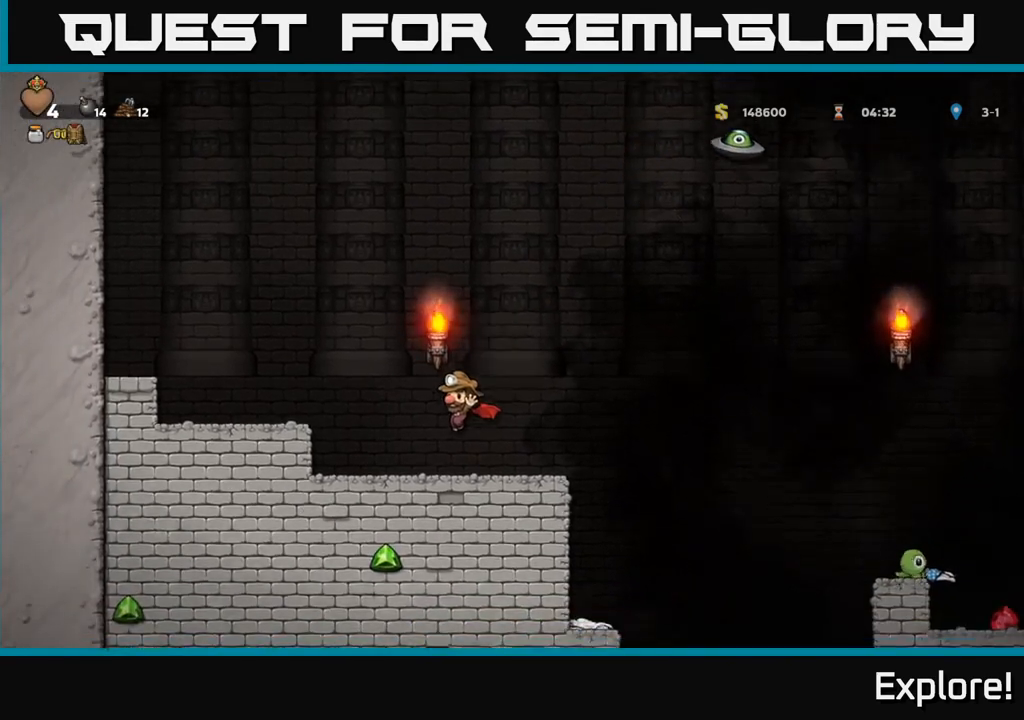
{"buttons": ["DPAD_LEFT"], "left_stick": "center", "right_stick": "center", "events": [[183, "A", "down"], [433, "A", "up"]]}
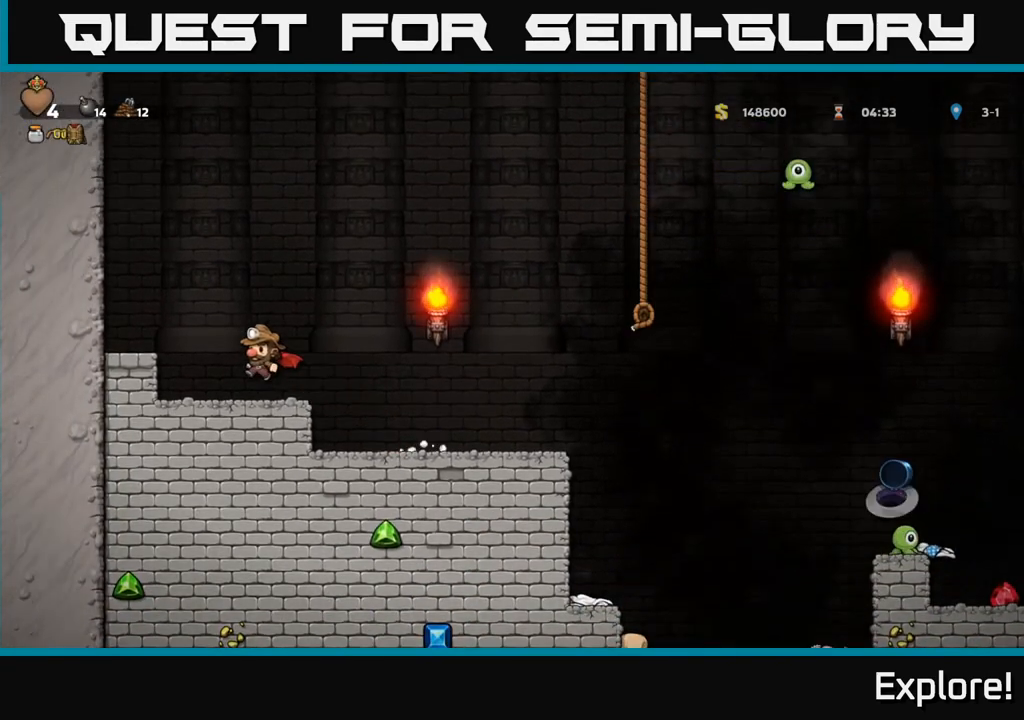
{"buttons": [], "left_stick": "center", "right_stick": "center", "events": [[17, "DPAD_LEFT", "up"]]}
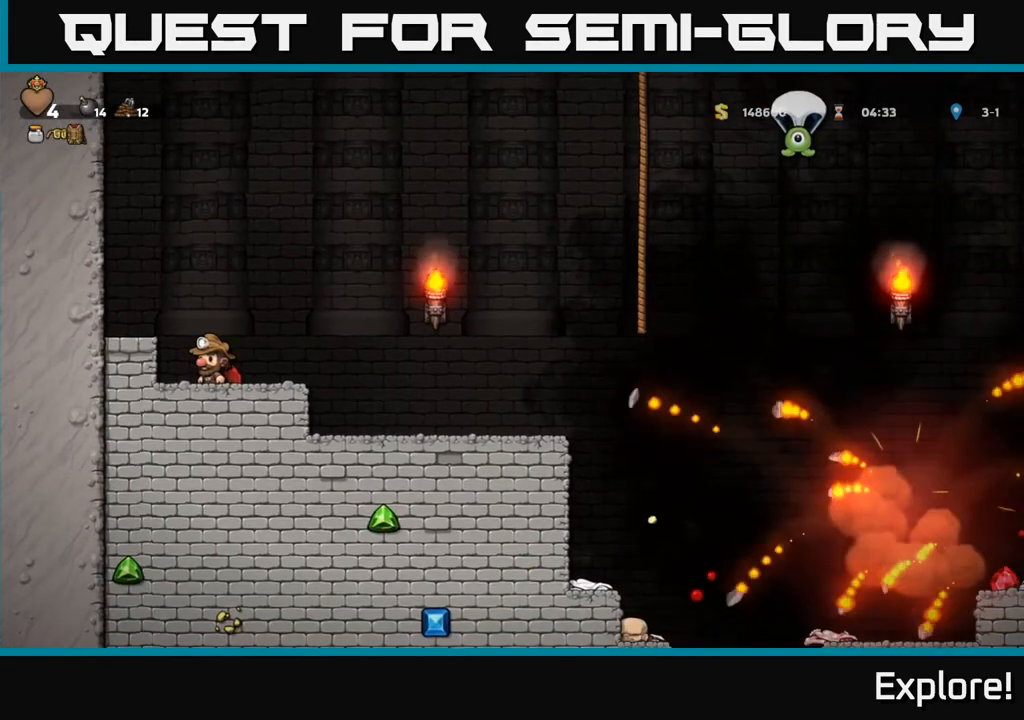
{"buttons": [], "left_stick": "center", "right_stick": "center", "events": [[100, "DPAD_RIGHT", "down"], [183, "A", "down"], [300, "A", "up"], [483, "DPAD_RIGHT", "up"]]}
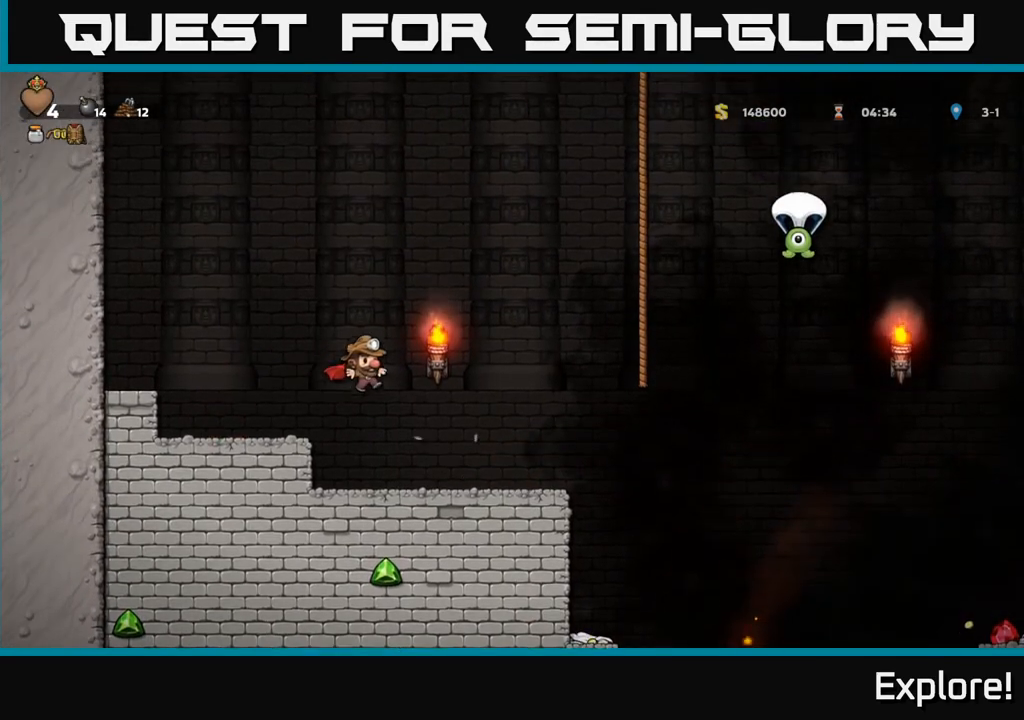
{"buttons": [], "left_stick": "center", "right_stick": "center", "events": [[217, "DPAD_RIGHT", "down"], [483, "DPAD_RIGHT", "up"]]}
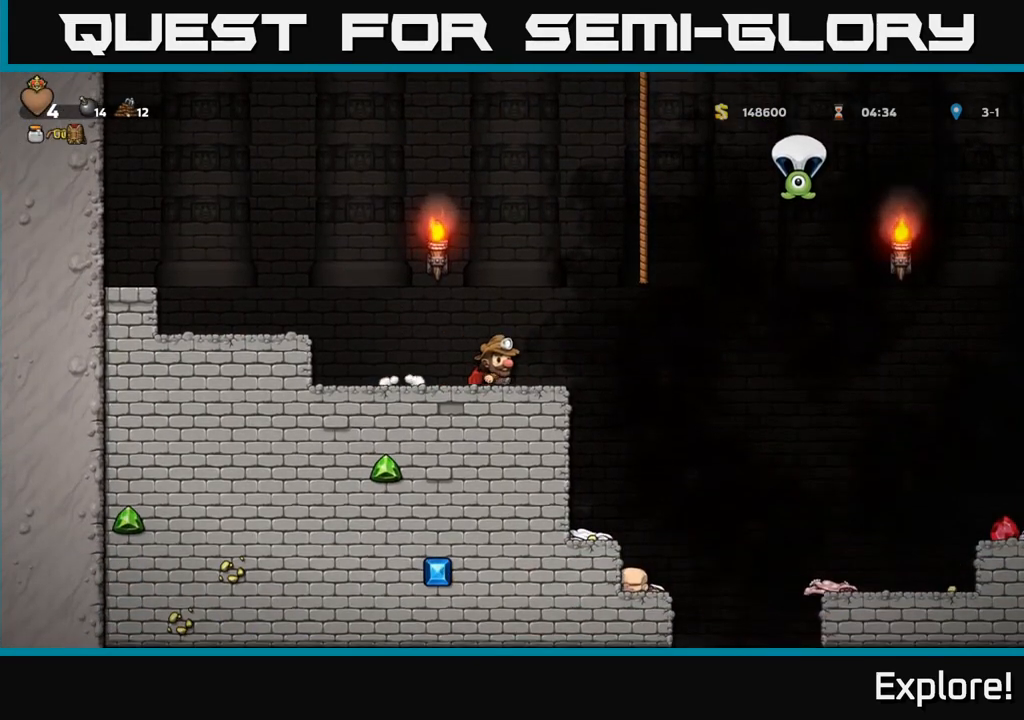
{"buttons": ["A", "DPAD_RIGHT"], "left_stick": "center", "right_stick": "center", "events": [[267, "A", "down"], [267, "DPAD_RIGHT", "down"], [400, "A", "up"], [467, "A", "down"]]}
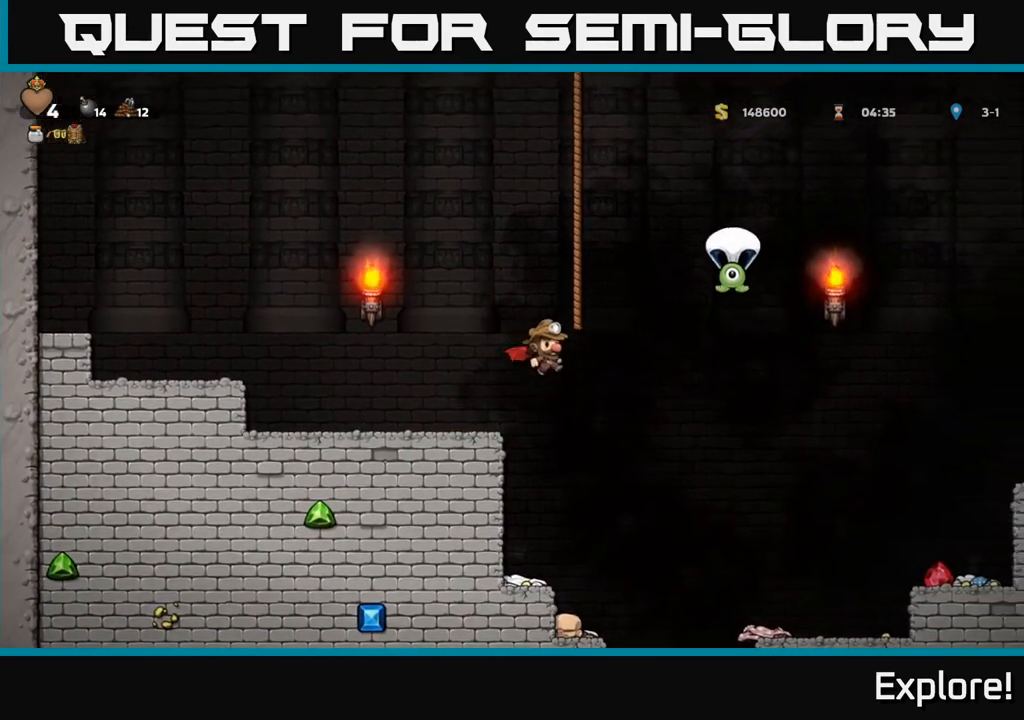
{"buttons": ["A"], "left_stick": "center", "right_stick": "center", "events": [[67, "DPAD_RIGHT", "up"], [300, "DPAD_RIGHT", "down"], [333, "DPAD_RIGHT", "up"]]}
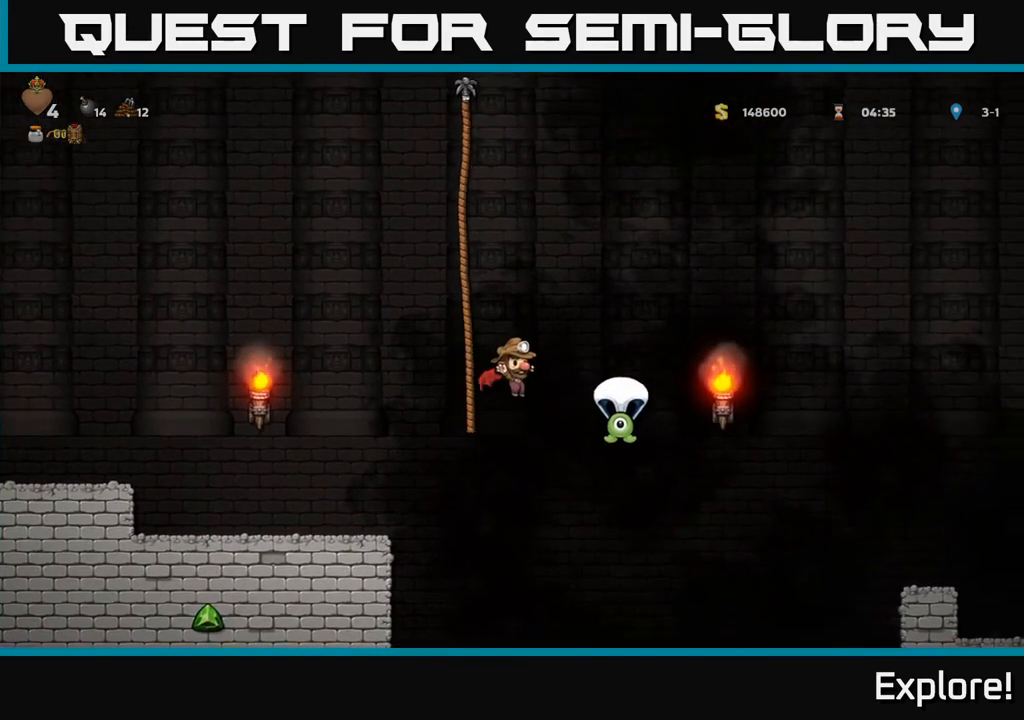
{"buttons": ["A"], "left_stick": "center", "right_stick": "center", "events": [[117, "X", "down"], [133, "DPAD_RIGHT", "down"], [217, "X", "up"], [233, "DPAD_RIGHT", "up"]]}
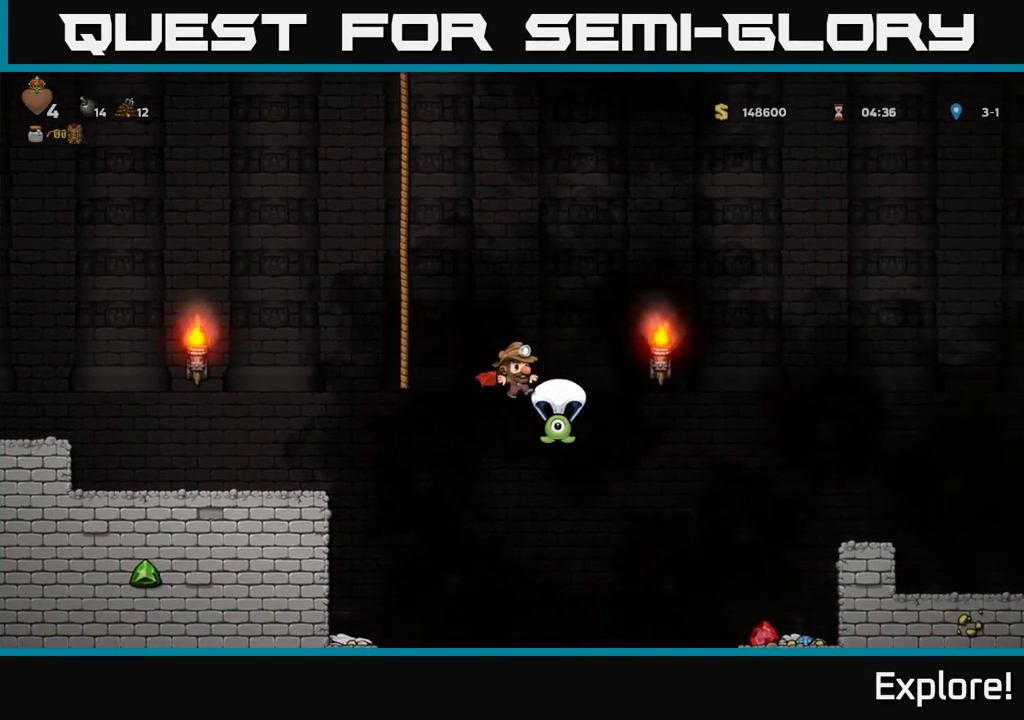
{"buttons": ["A", "X"], "left_stick": "center", "right_stick": "center", "events": [[267, "A", "up"], [350, "A", "down"], [433, "X", "down"]]}
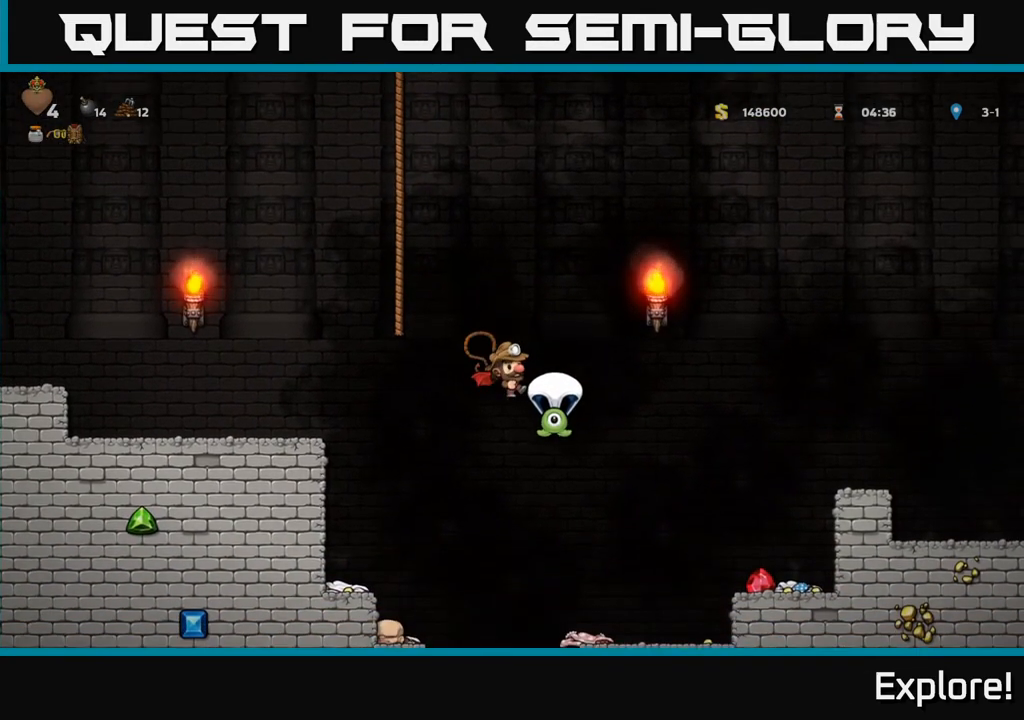
{"buttons": ["A"], "left_stick": "center", "right_stick": "center", "events": [[150, "X", "up"], [317, "A", "up"], [483, "A", "down"]]}
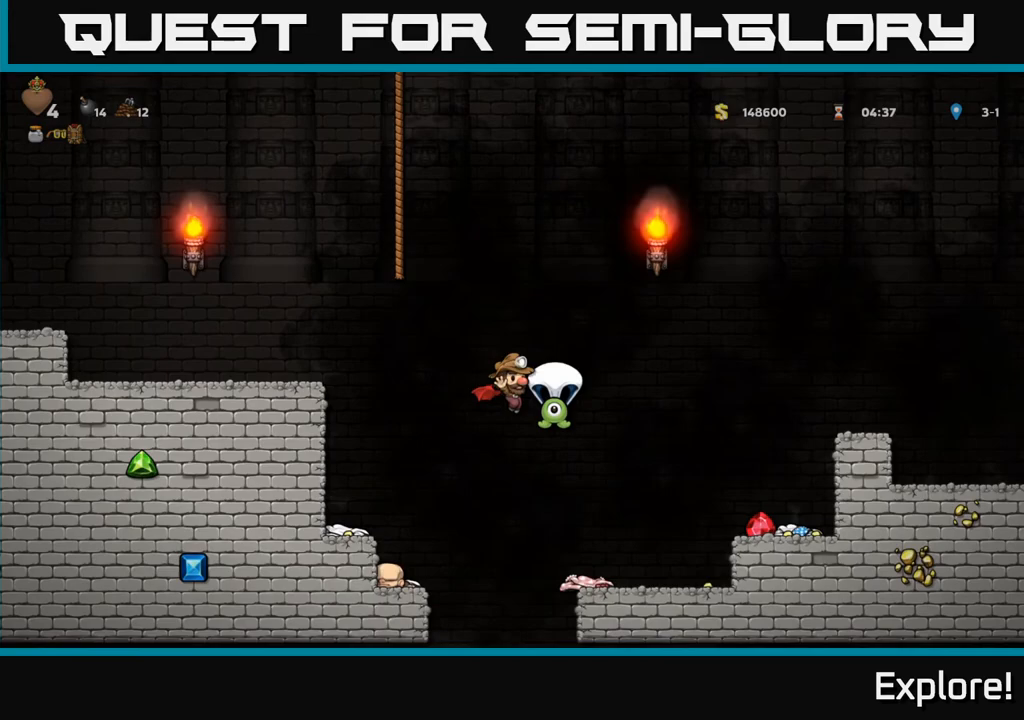
{"buttons": ["A", "DPAD_LEFT"], "left_stick": "center", "right_stick": "center", "events": [[67, "X", "down"], [317, "X", "up"], [367, "DPAD_LEFT", "down"]]}
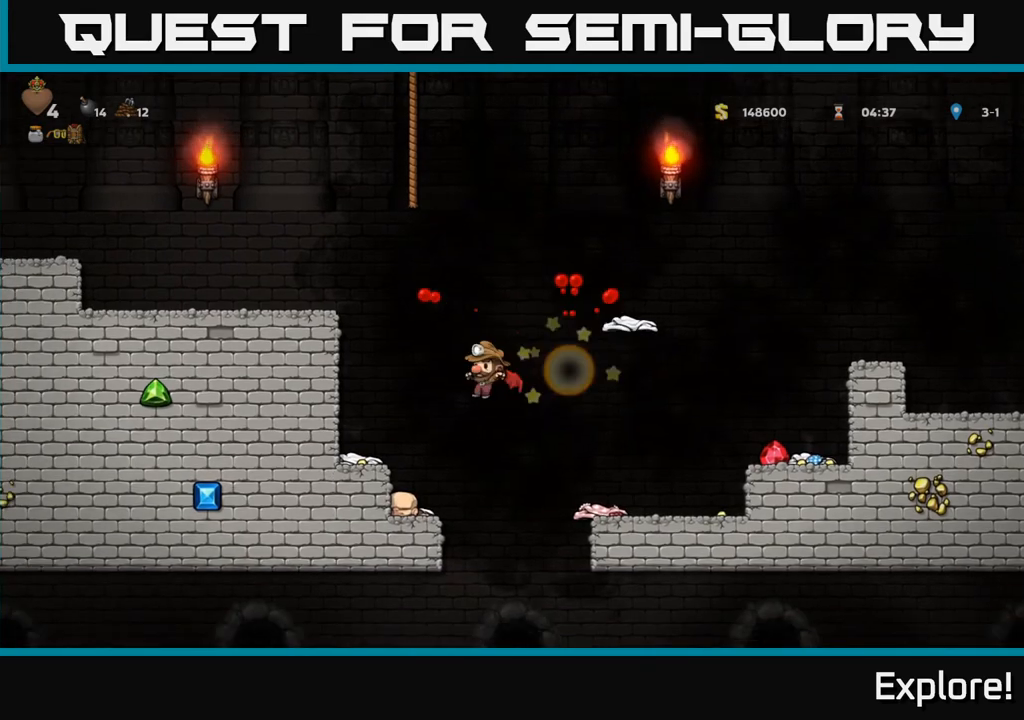
{"buttons": ["A"], "left_stick": "center", "right_stick": "center", "events": [[200, "A", "up"], [283, "DPAD_LEFT", "up"], [483, "A", "down"]]}
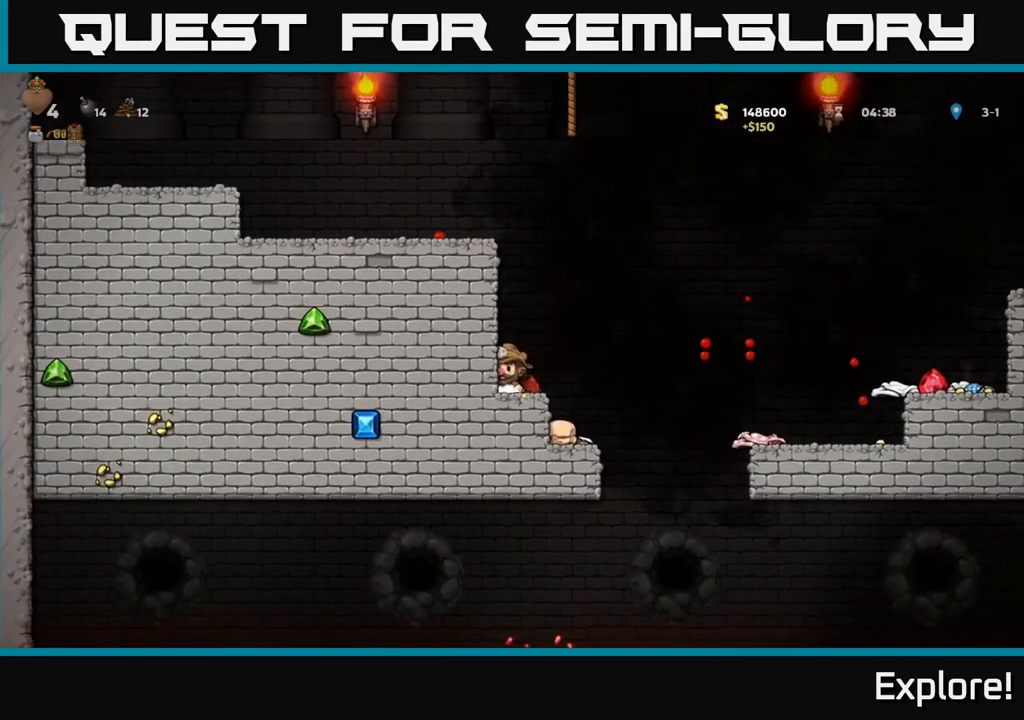
{"buttons": ["DPAD_LEFT"], "left_stick": "center", "right_stick": "center", "events": [[117, "A", "up"], [167, "A", "down"], [317, "DPAD_LEFT", "down"], [400, "A", "up"]]}
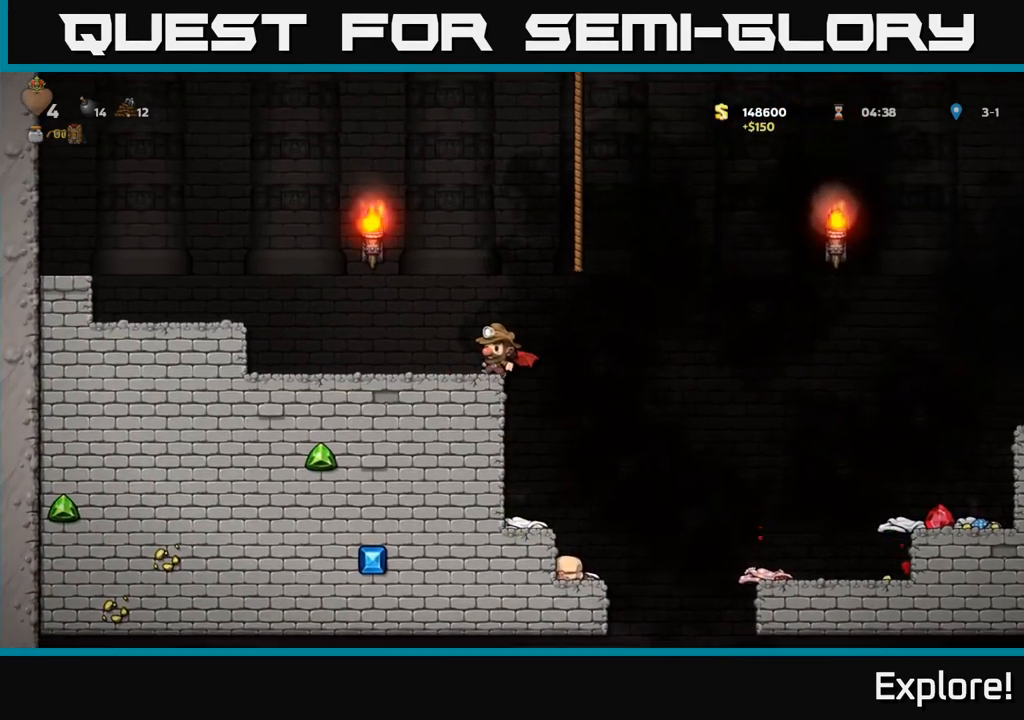
{"buttons": [], "left_stick": "center", "right_stick": "center", "events": [[133, "DPAD_LEFT", "up"], [333, "DPAD_RIGHT", "down"], [433, "DPAD_RIGHT", "up"]]}
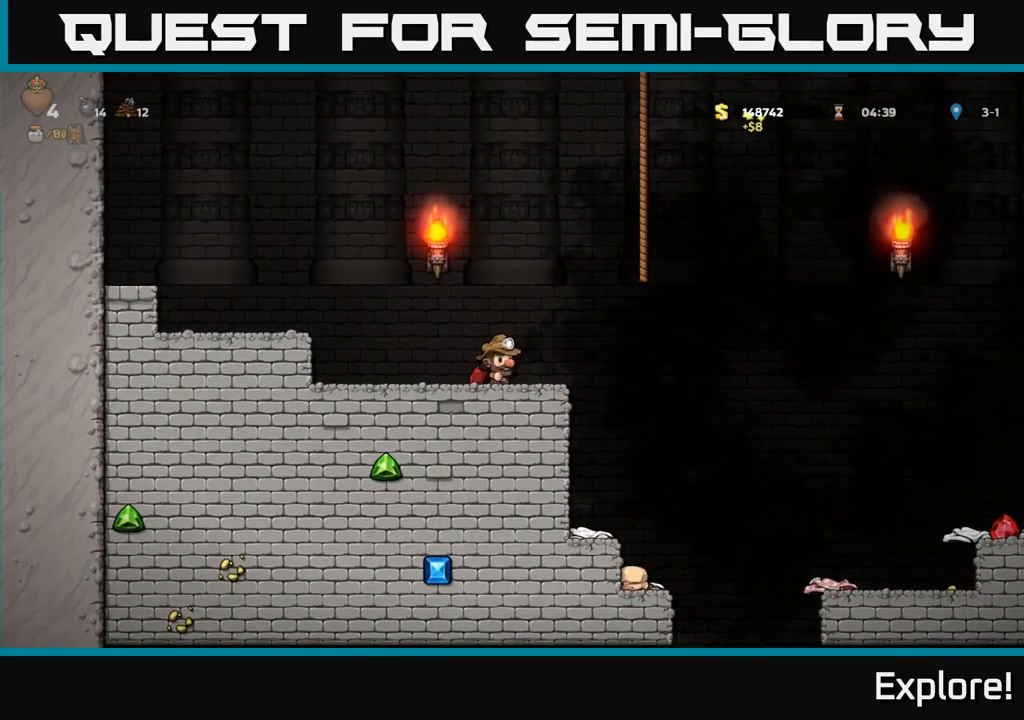
{"buttons": ["DPAD_DOWN"], "left_stick": "center", "right_stick": "center", "events": [[33, "DPAD_DOWN", "down"]]}
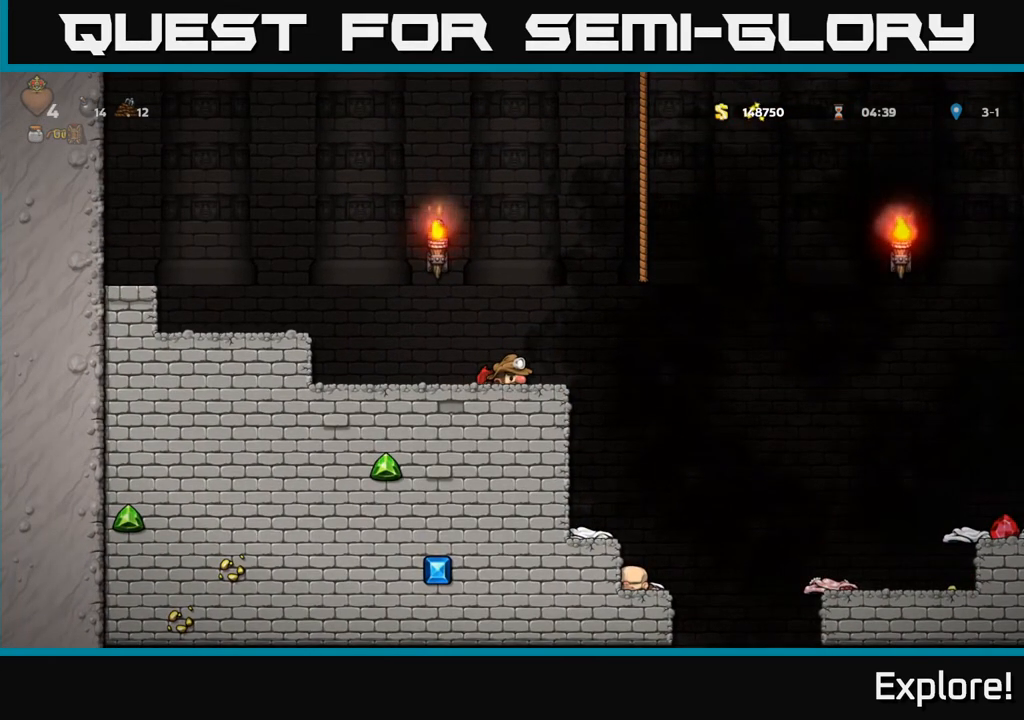
{"buttons": ["DPAD_DOWN"], "left_stick": "center", "right_stick": "center", "events": []}
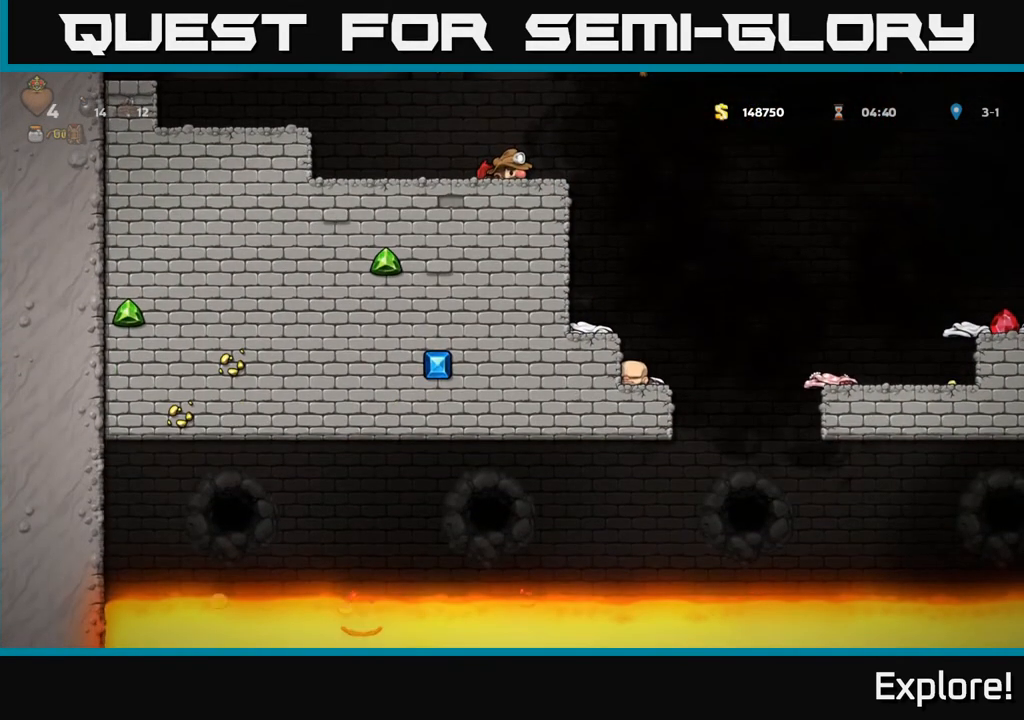
{"buttons": ["DPAD_RIGHT"], "left_stick": "center", "right_stick": "center", "events": [[200, "DPAD_DOWN", "up"], [283, "DPAD_RIGHT", "down"], [333, "A", "down"], [467, "A", "up"]]}